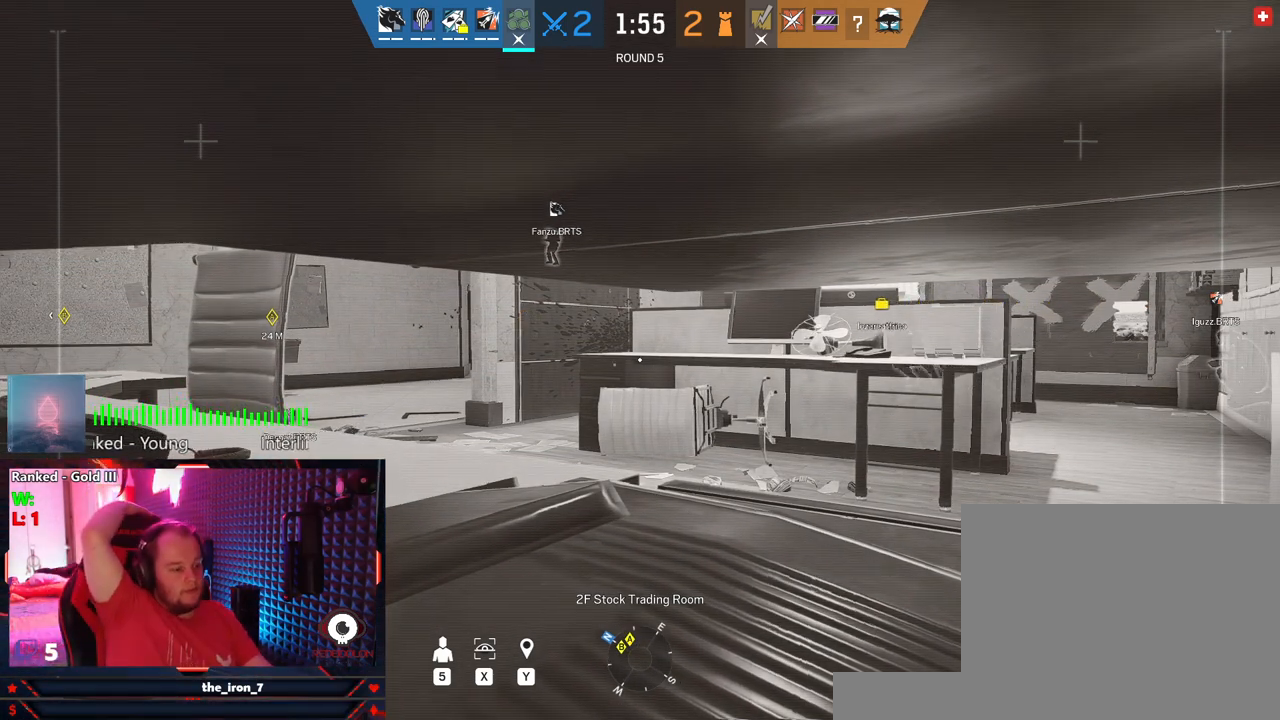
Gameplay with keyboard and mouse; each line is a JSON object with the keys and mouse buttons held at the frame after it. "events" lists presses ("down") and releases ("up") of "1", "2", "3", "4", "5", "a", "alt", "c", "caps_lock", "ctrl", "d", "e", "f", "g", "q", "r", "s", "shift", "space", "t", "tab", "v", "w", "x", "z", "mouse_left", "mouse_wheel" and "mouse_right" between this image and that frame as [ms after this image, input, new state], when the widget could be followed in between. "mouse_left", "mouse_wheel", "mouse_right" = the "left", "wheel", "right" buttons of the "mouse" list. No other keys are recorded. "wheel" means that the mouse wheel is clicked or scrolled. "mouse_move" is the direction in which the mouse moves at that frame (one of eight, or "still"), when it could be read.
{"keys": ["tab"], "mouse": [], "mouse_move": "still", "events": [[145, "tab", "down"]]}
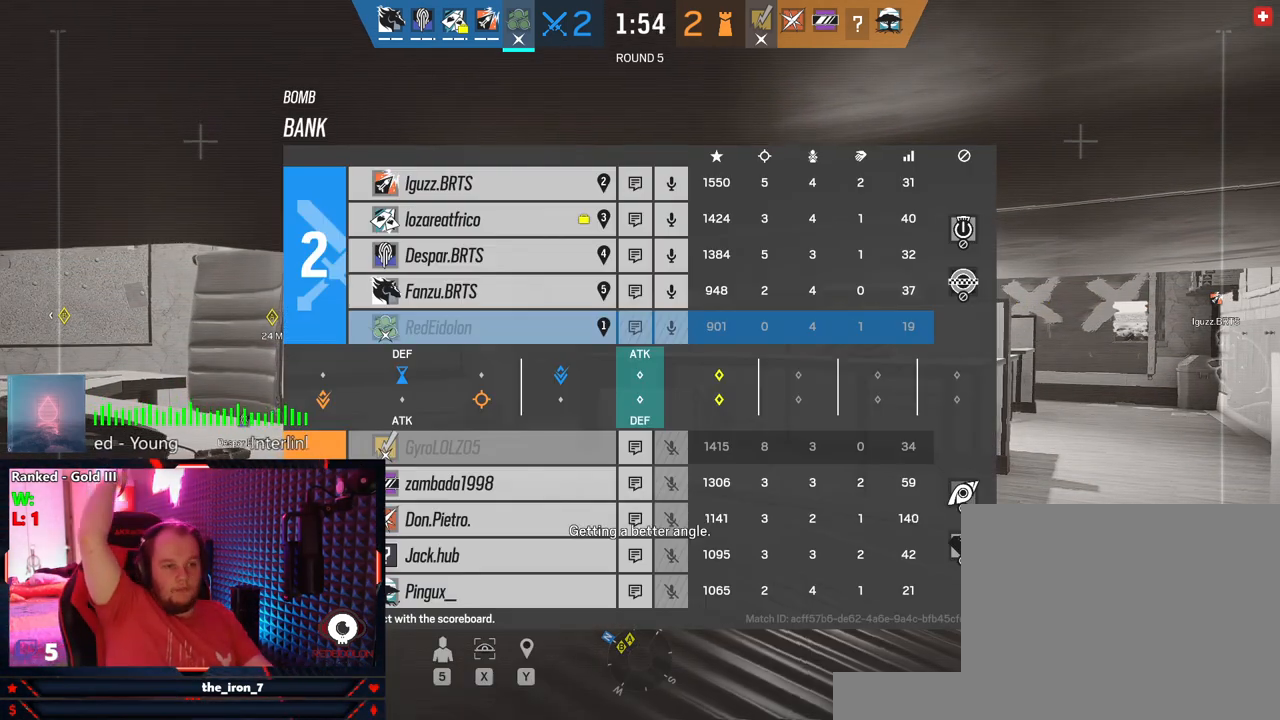
{"keys": ["tab"], "mouse": [], "mouse_move": "still", "events": []}
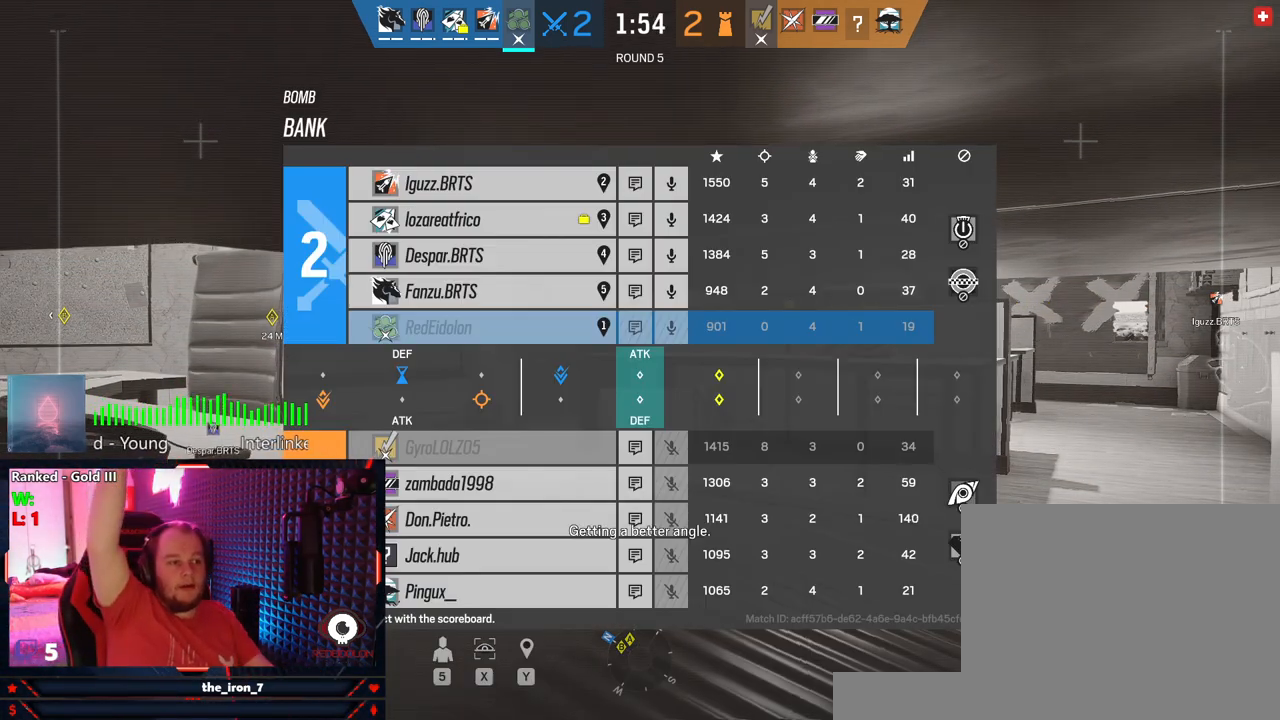
{"keys": [], "mouse": [], "mouse_move": "still", "events": [[271, "tab", "up"]]}
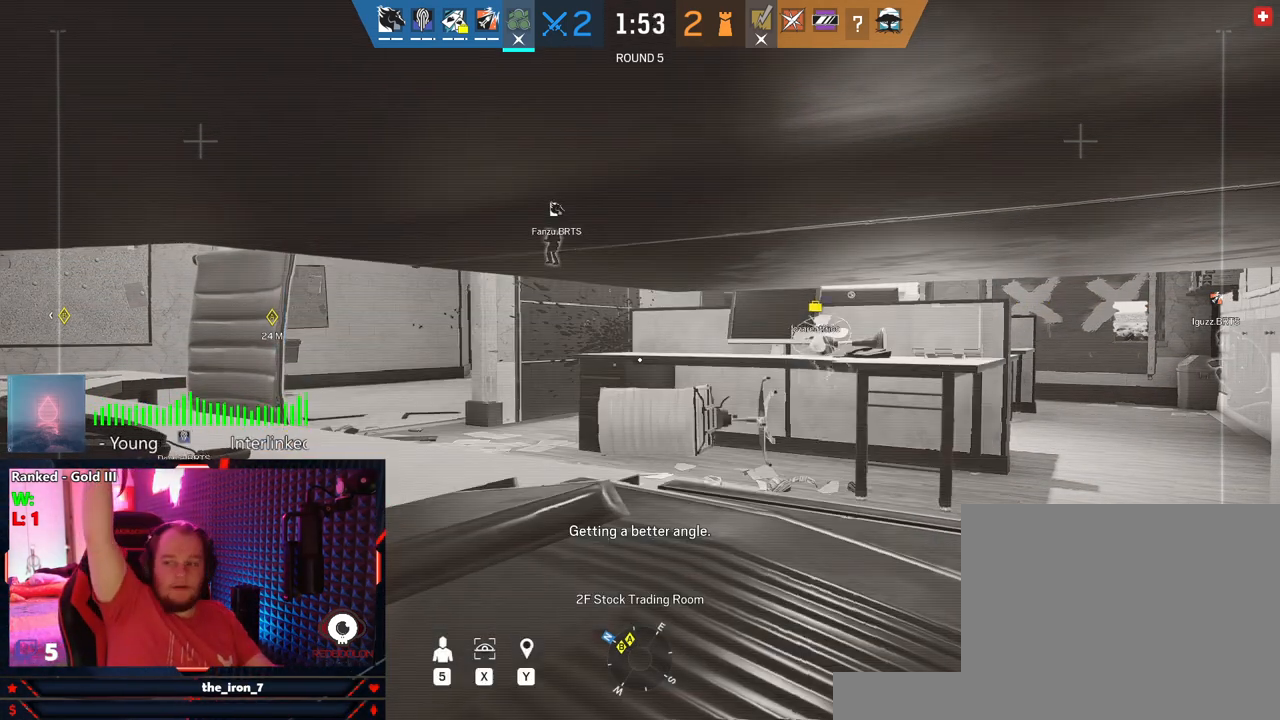
{"keys": [], "mouse": [], "mouse_move": "still", "events": []}
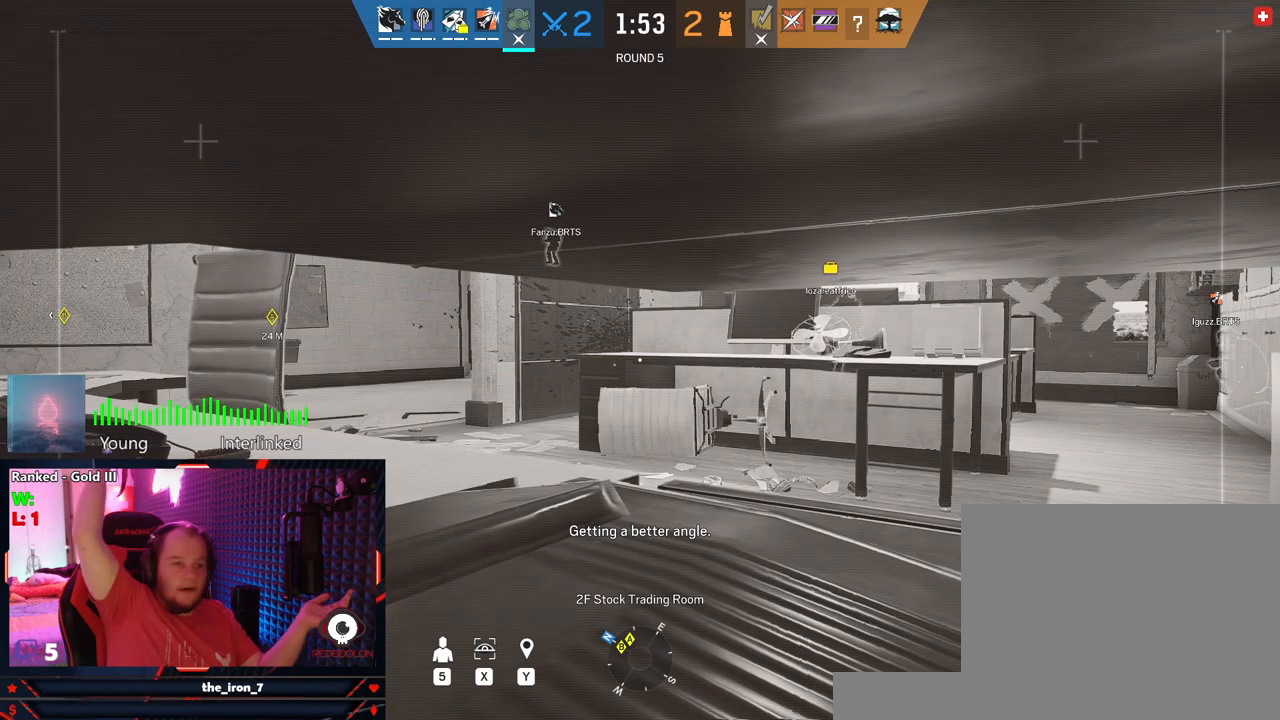
{"keys": [], "mouse": [], "mouse_move": "still", "events": []}
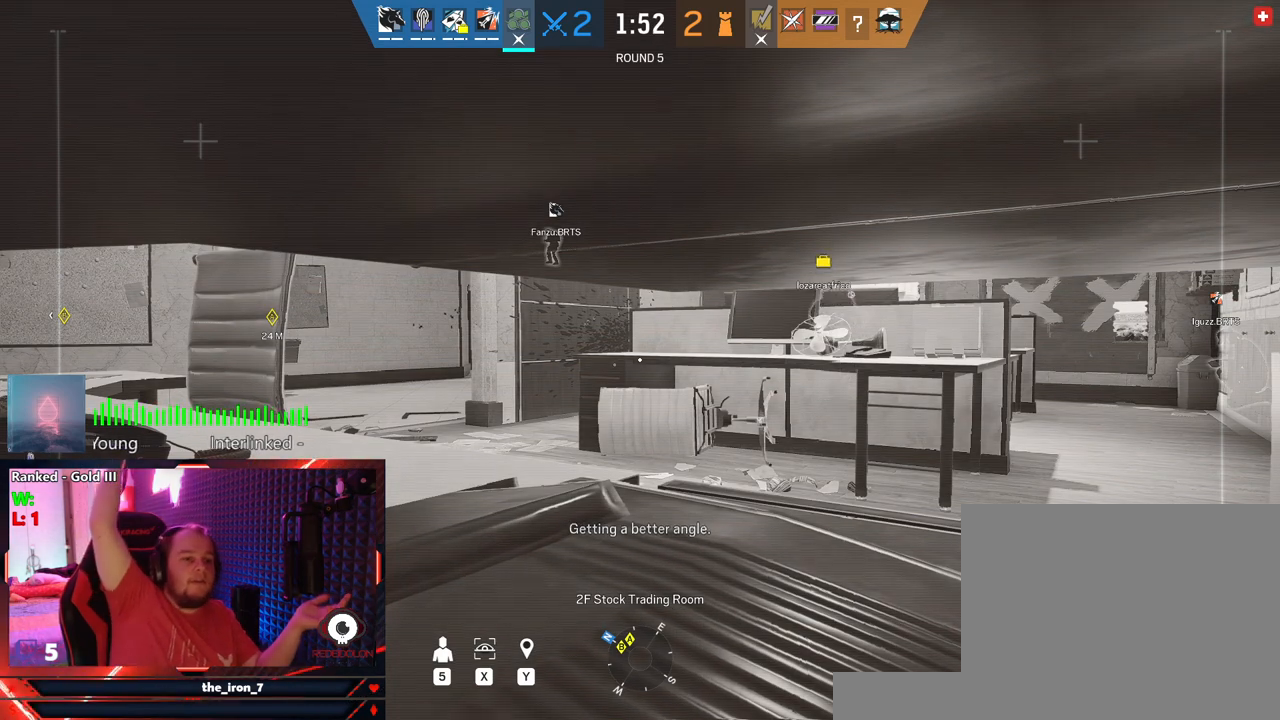
{"keys": [], "mouse": [], "mouse_move": "still", "events": []}
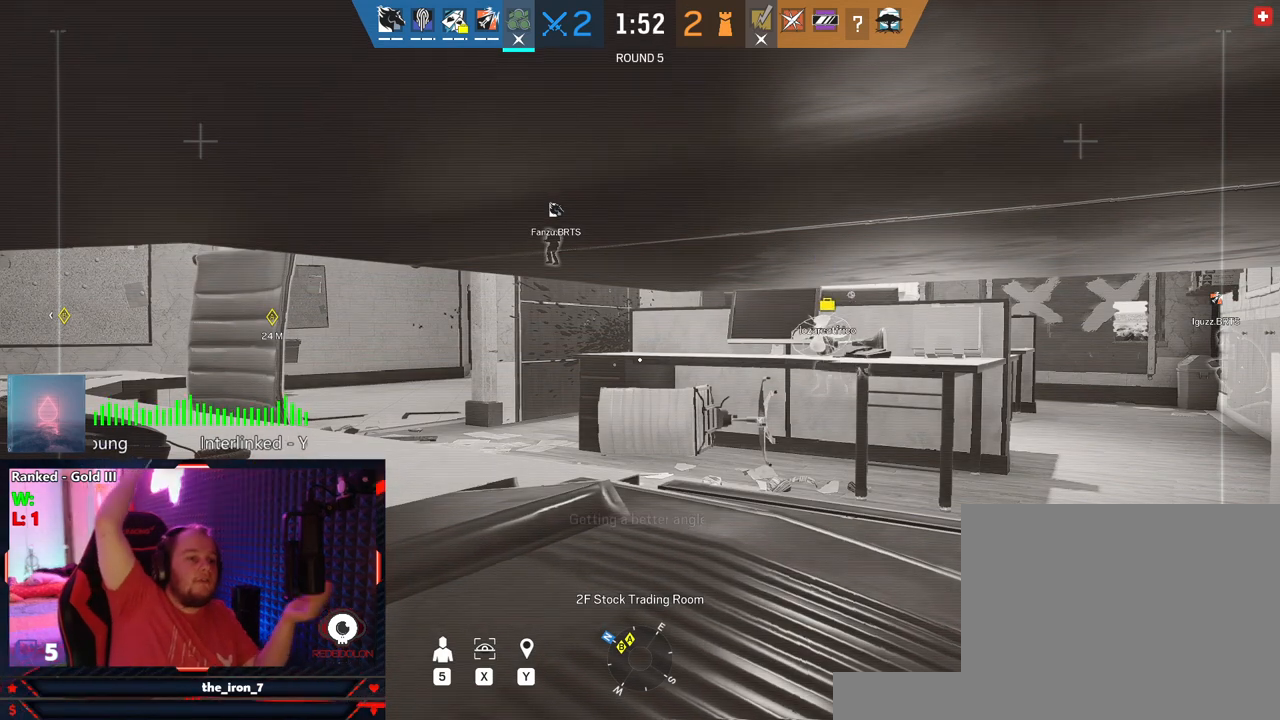
{"keys": [], "mouse": [], "mouse_move": "still", "events": []}
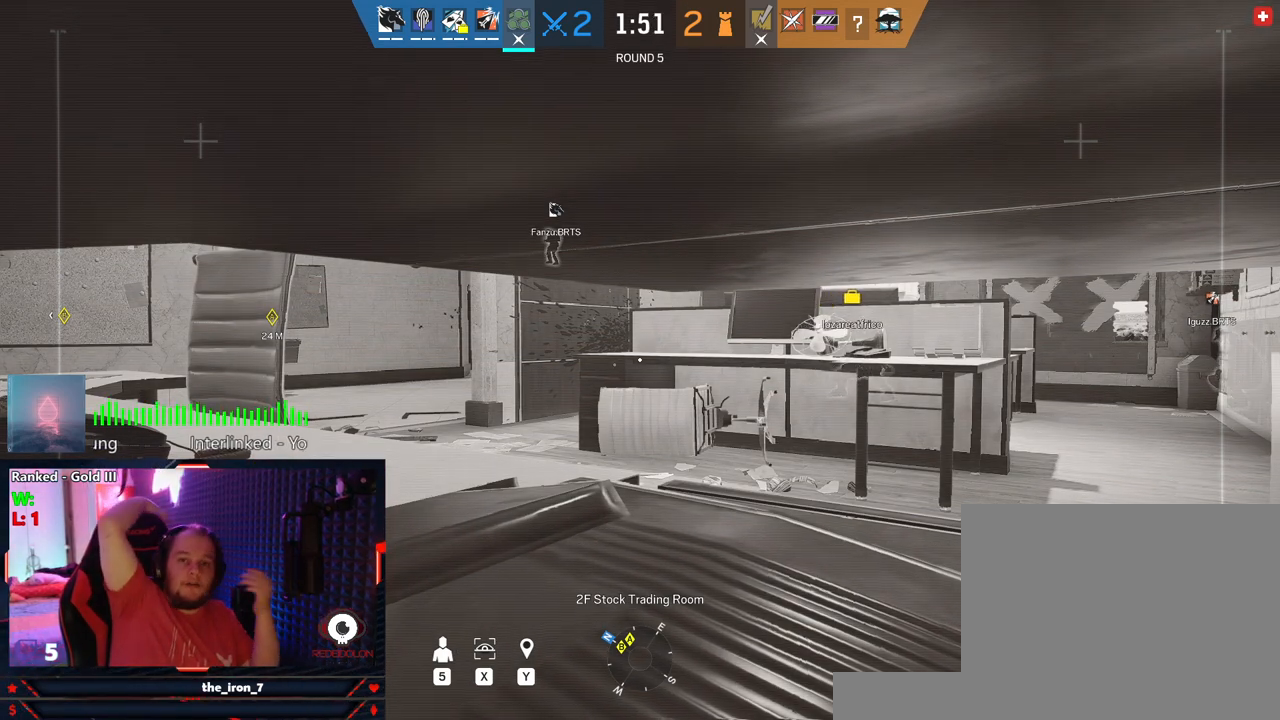
{"keys": [], "mouse": [], "mouse_move": "still", "events": []}
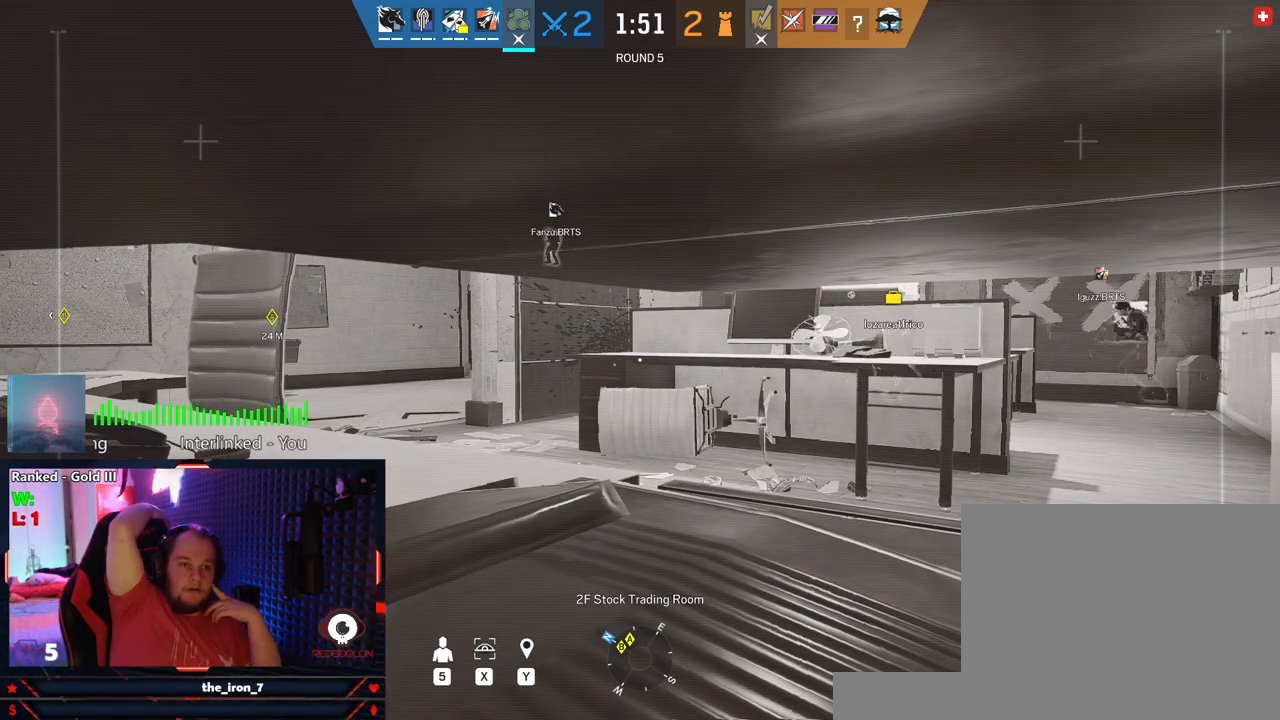
{"keys": [], "mouse": [], "mouse_move": "still", "events": []}
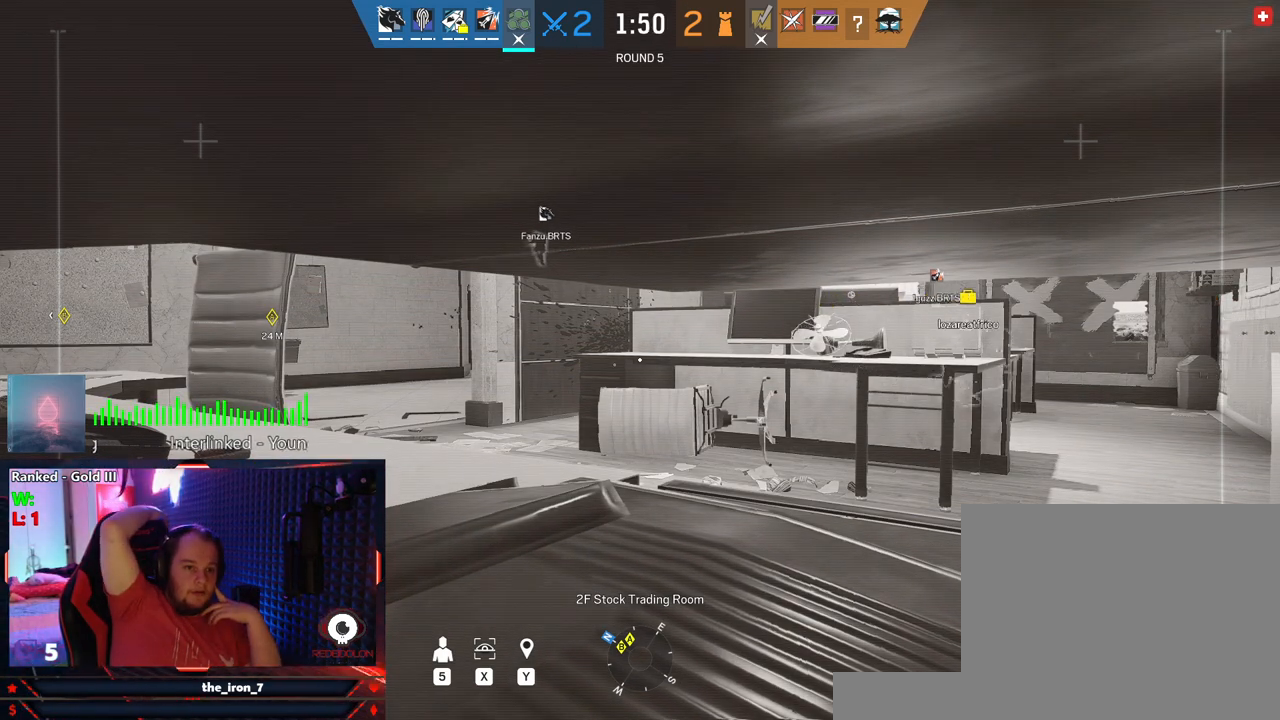
{"keys": [], "mouse": [], "mouse_move": "still", "events": []}
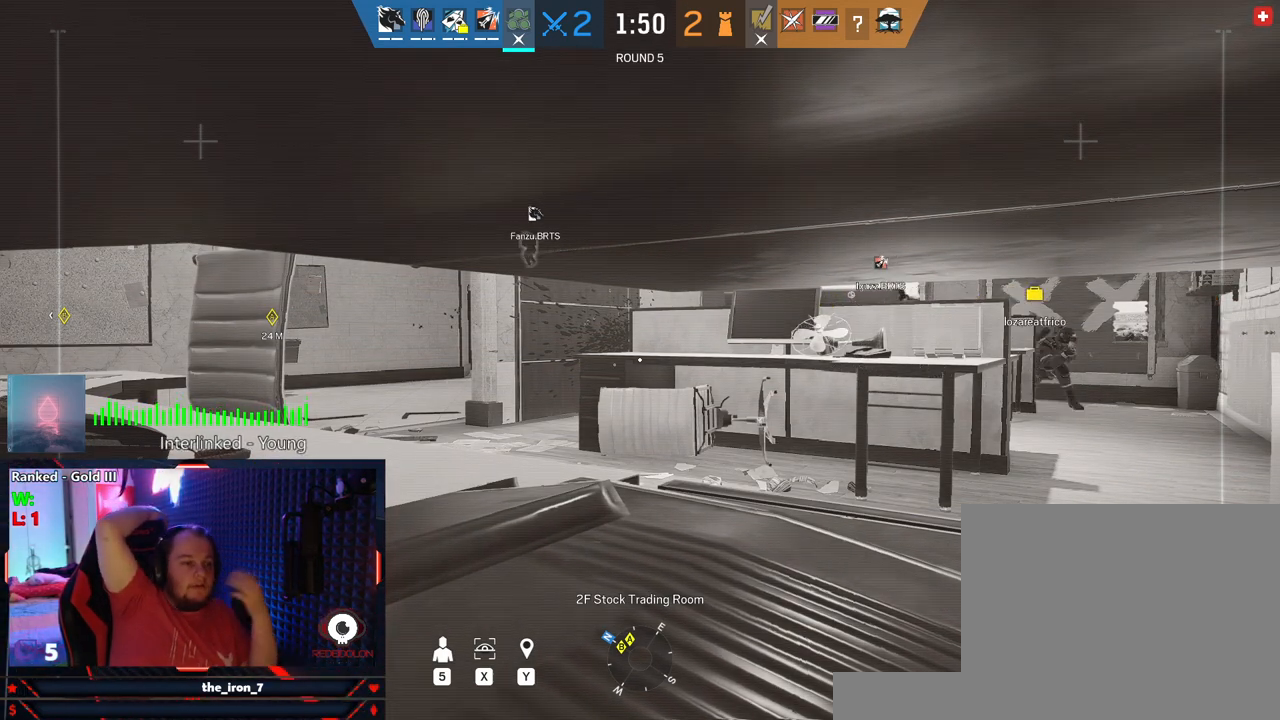
{"keys": [], "mouse": [], "mouse_move": "still", "events": []}
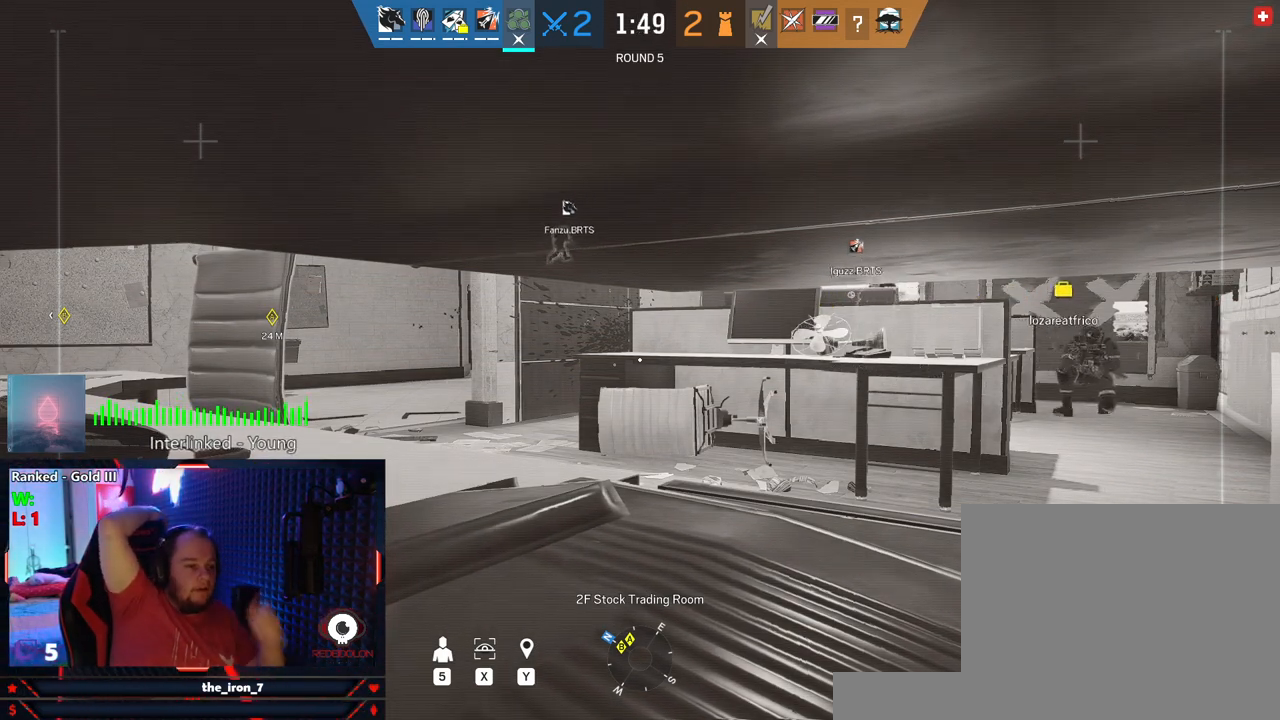
{"keys": [], "mouse": [], "mouse_move": "still", "events": []}
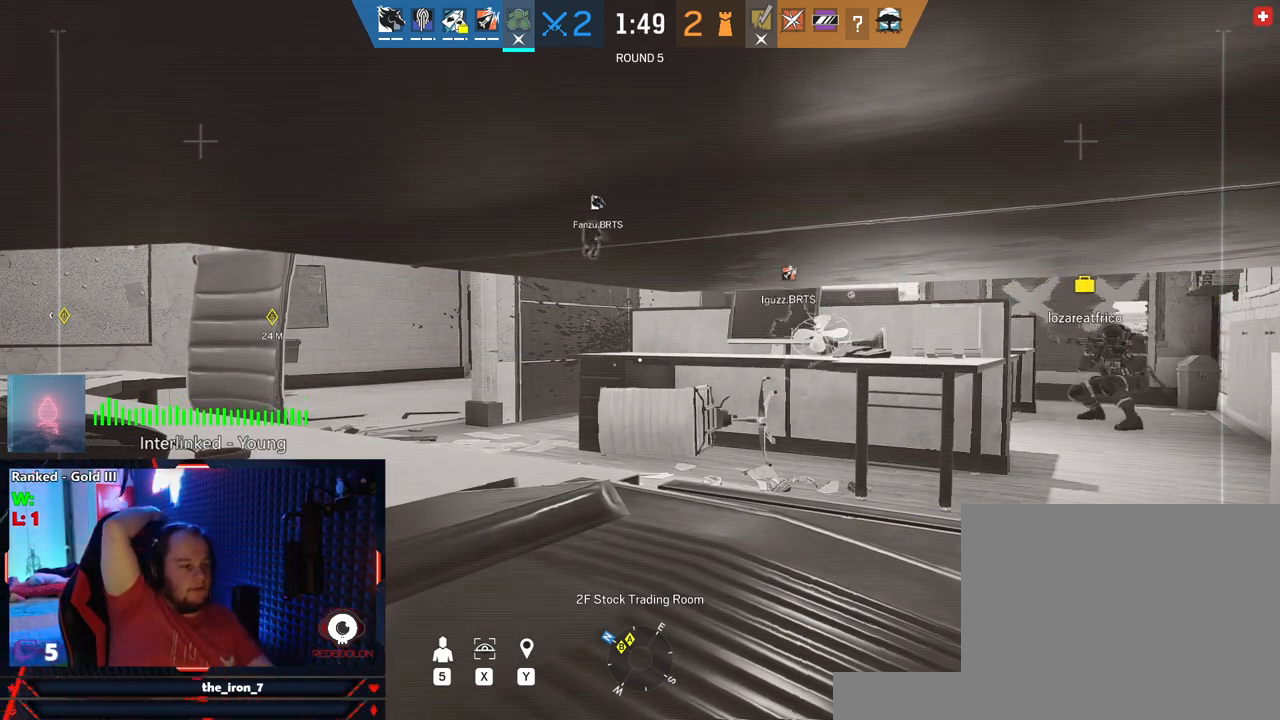
{"keys": [], "mouse": [], "mouse_move": "still", "events": [[187, "e", "down"], [291, "e", "up"]]}
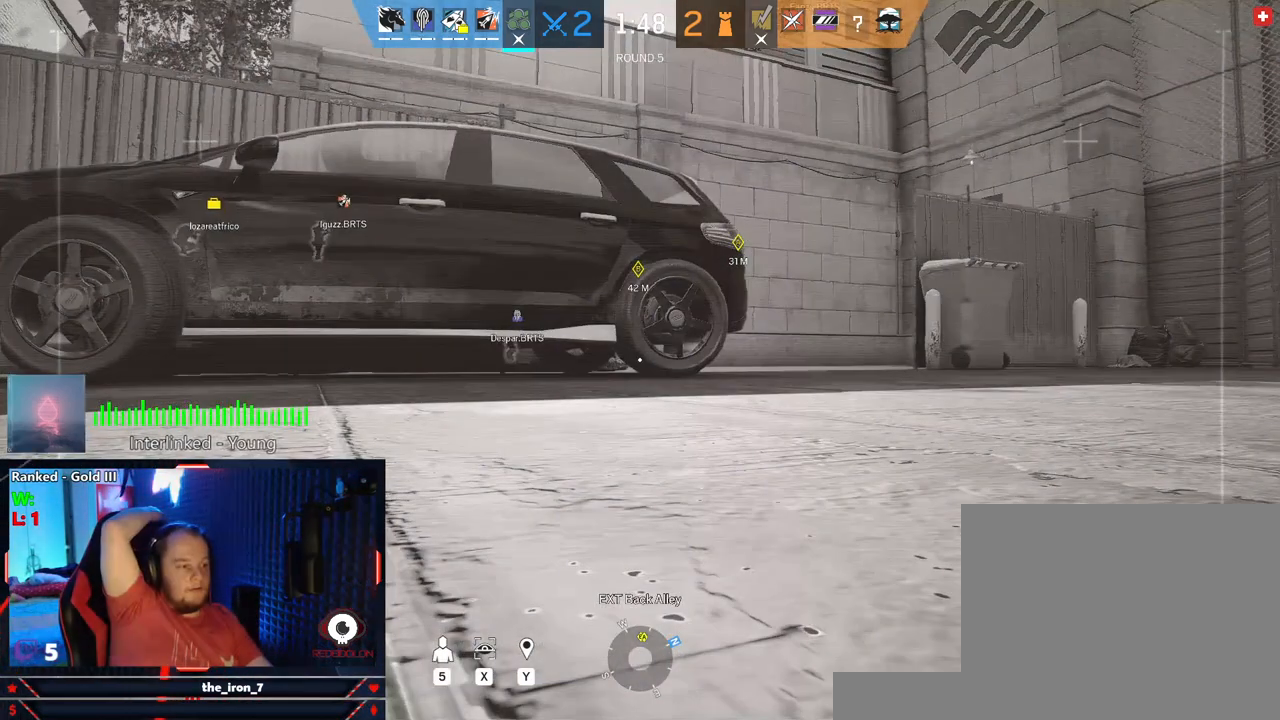
{"keys": [], "mouse": [], "mouse_move": "still", "events": []}
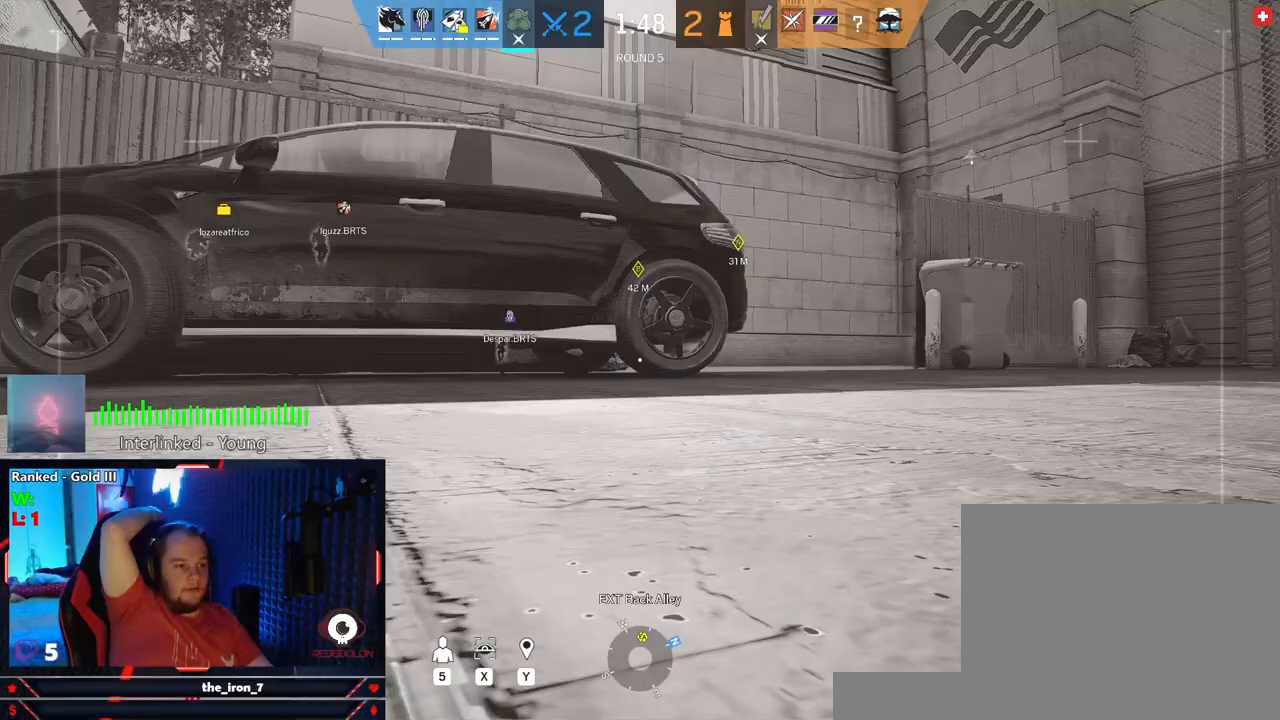
{"keys": [], "mouse": [], "mouse_move": "still", "events": [[41, "e", "down"], [229, "e", "up"]]}
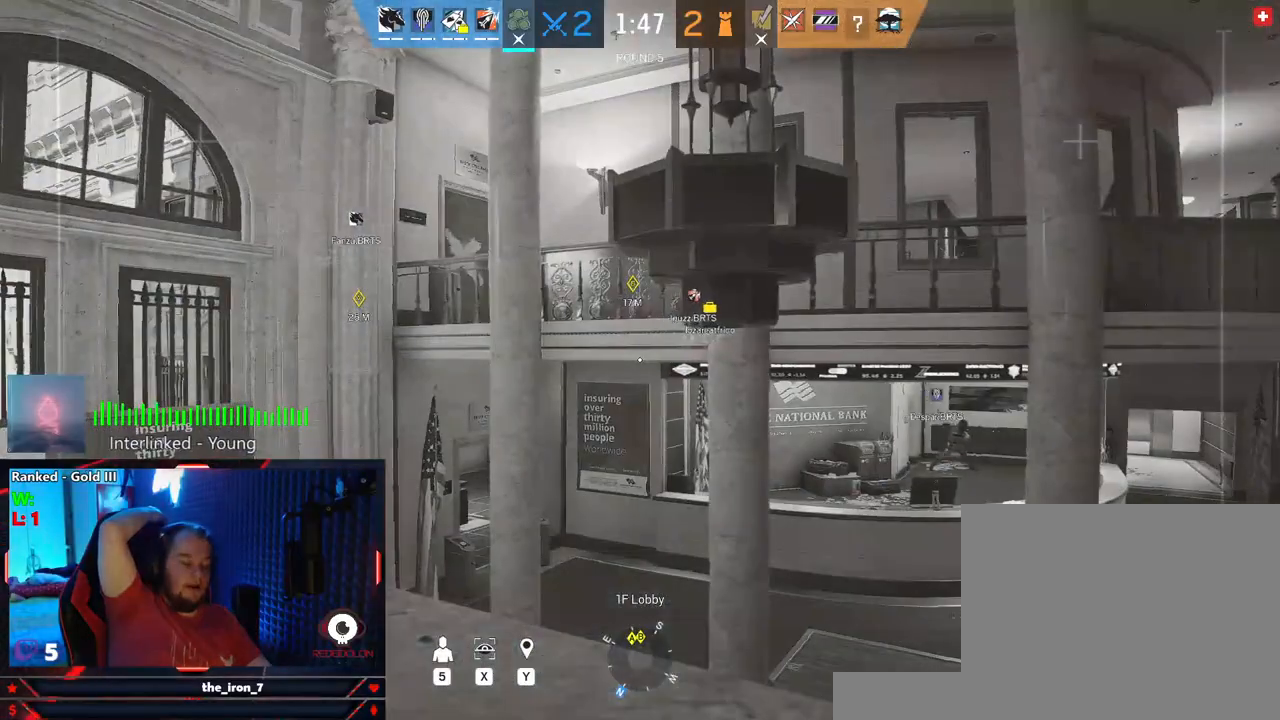
{"keys": [], "mouse": [], "mouse_move": "still", "events": []}
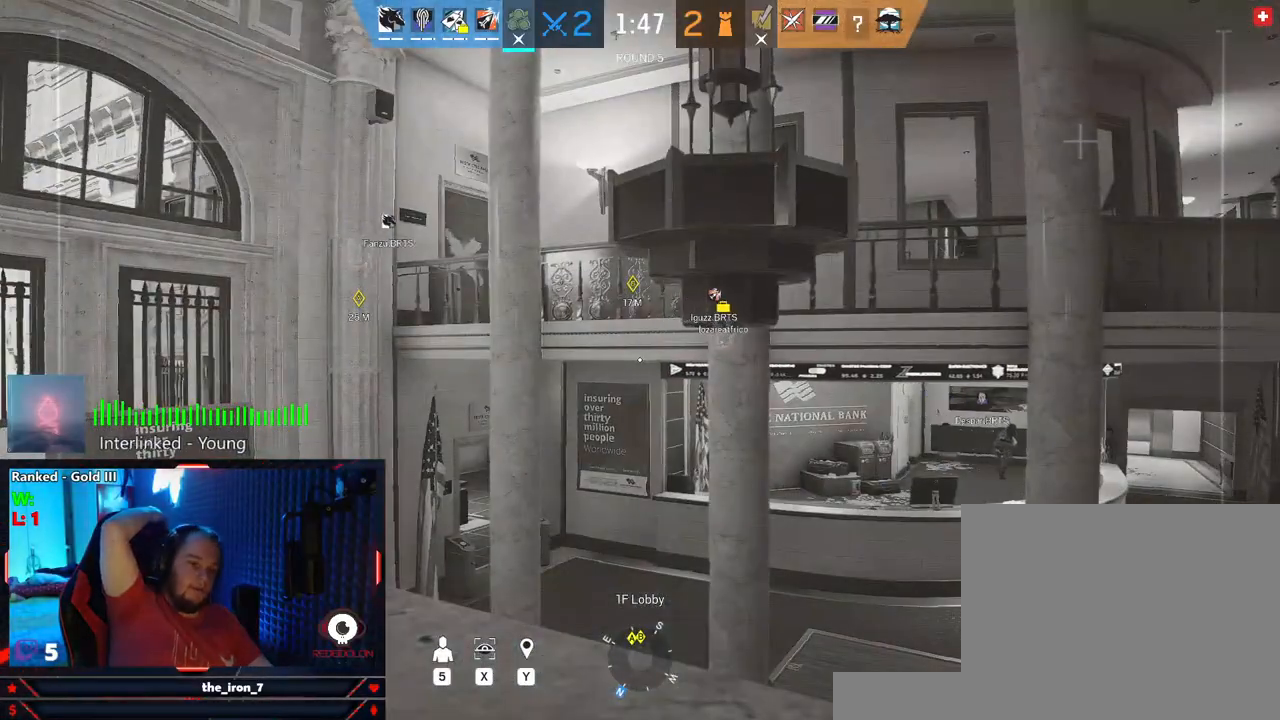
{"keys": [], "mouse": [], "mouse_move": "still", "events": []}
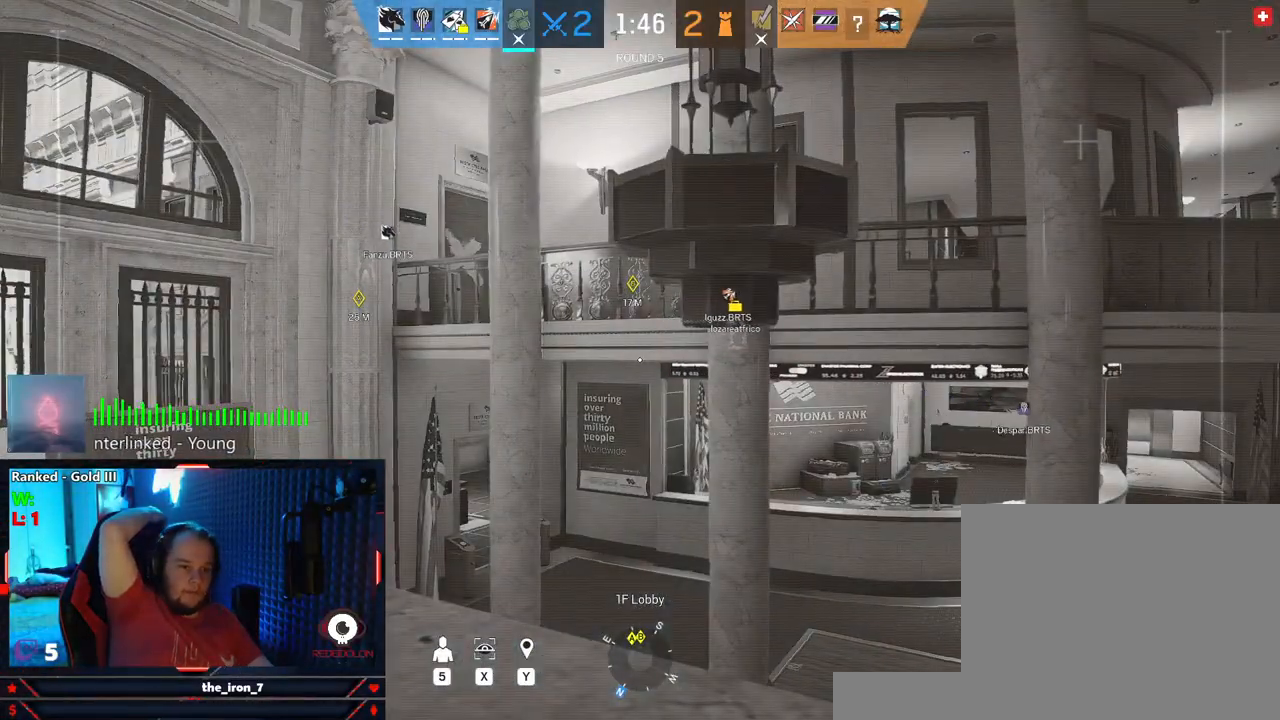
{"keys": [], "mouse": [], "mouse_move": "still", "events": []}
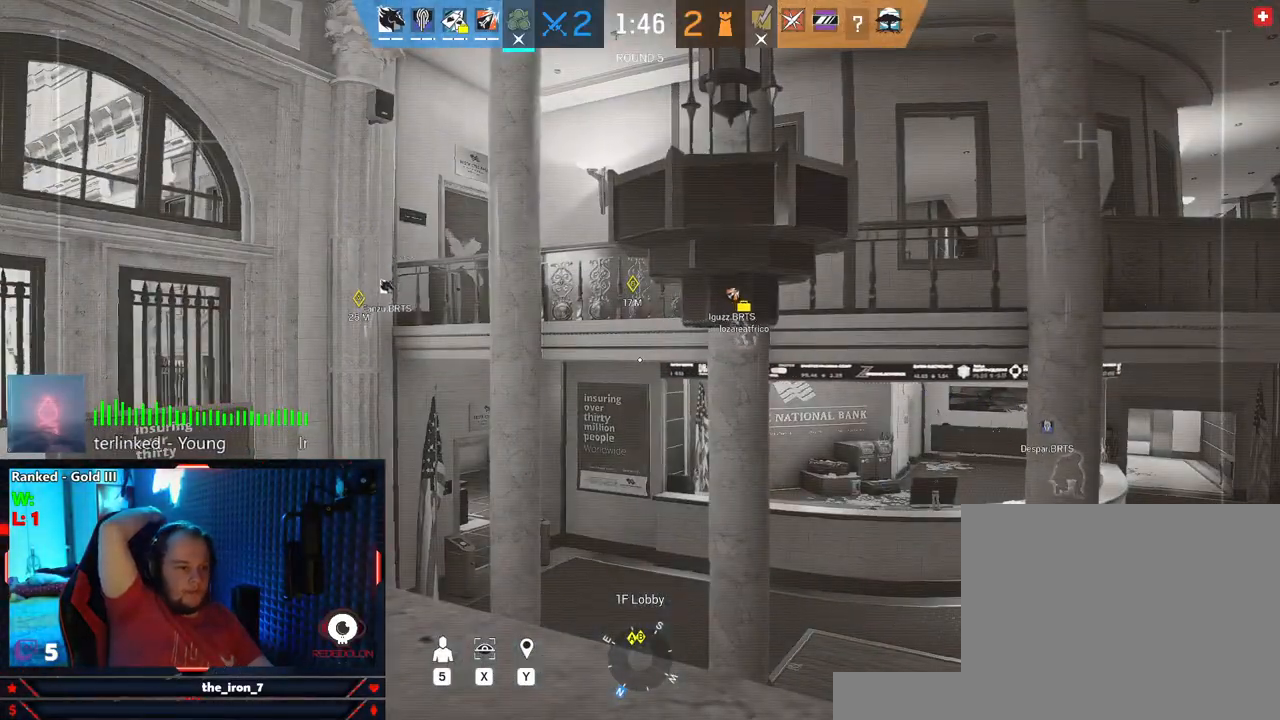
{"keys": [], "mouse": [], "mouse_move": "still", "events": [[41, "e", "down"], [187, "e", "up"]]}
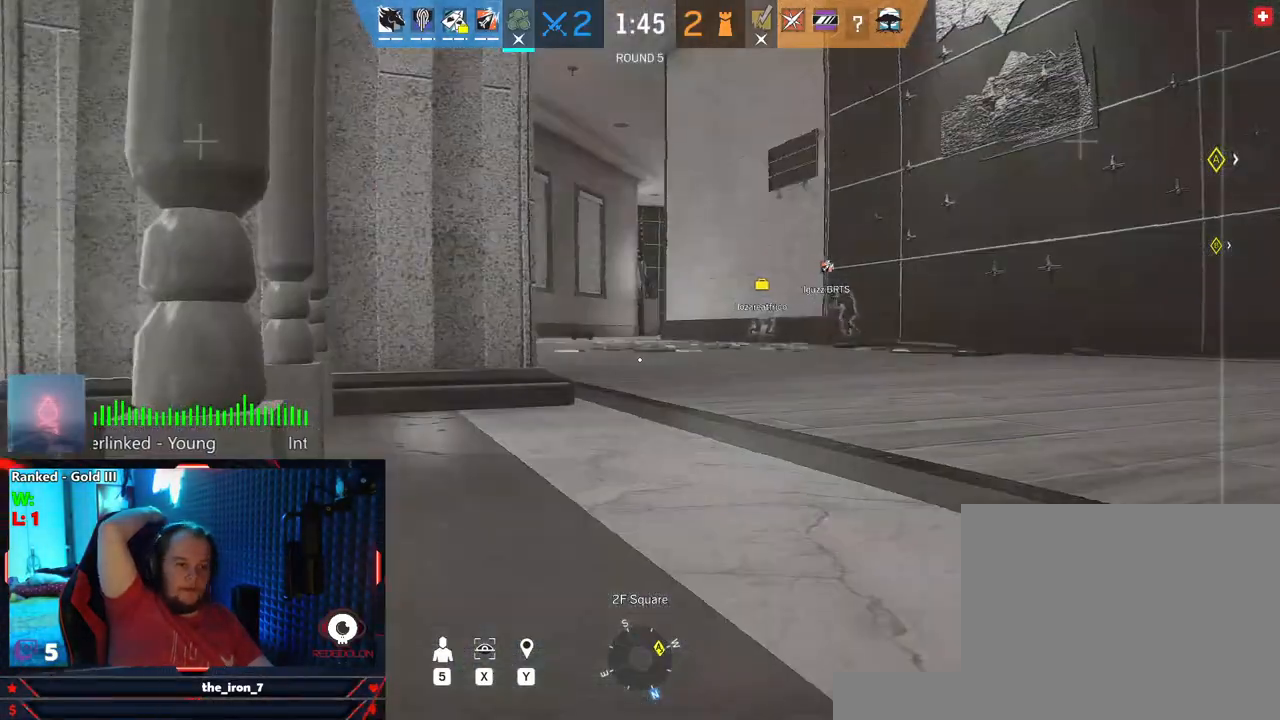
{"keys": [], "mouse": [], "mouse_move": "still", "events": [[104, "q", "down"], [250, "q", "up"]]}
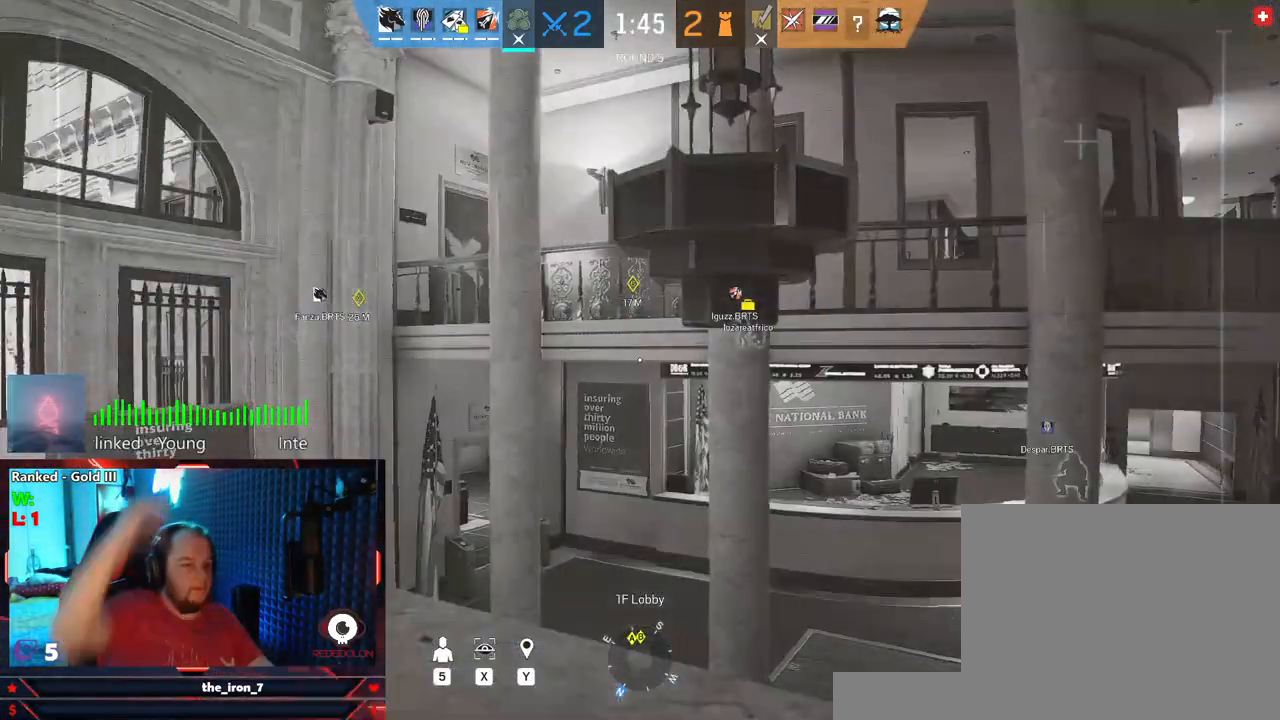
{"keys": [], "mouse": [], "mouse_move": "still", "events": []}
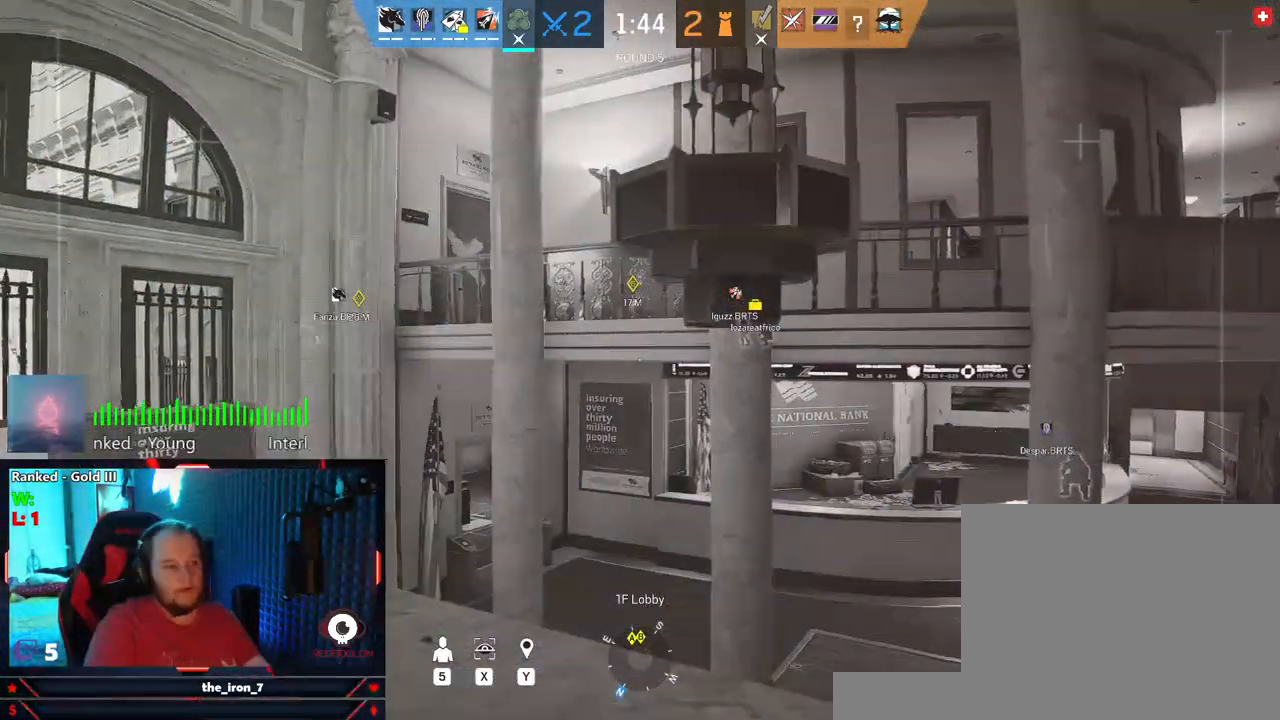
{"keys": [], "mouse": [], "mouse_move": "still", "events": []}